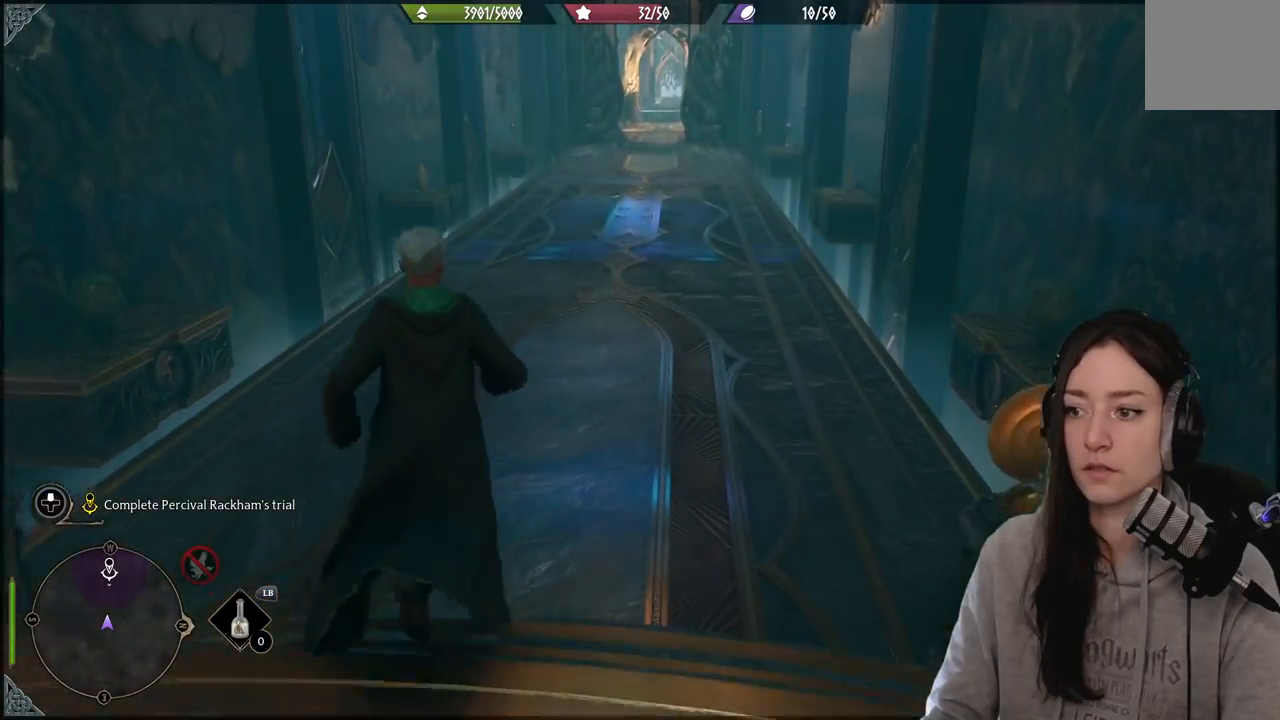
Gameplay with a controller (Xbox layout); each line is a JSON object with the inputs held at the frame after it. "events" lists button and stick changes between this image and that frame as [ms after this image, input, new state], when the widget could be followed in between.
{"buttons": [], "left_stick": "up", "right_stick": "center", "events": []}
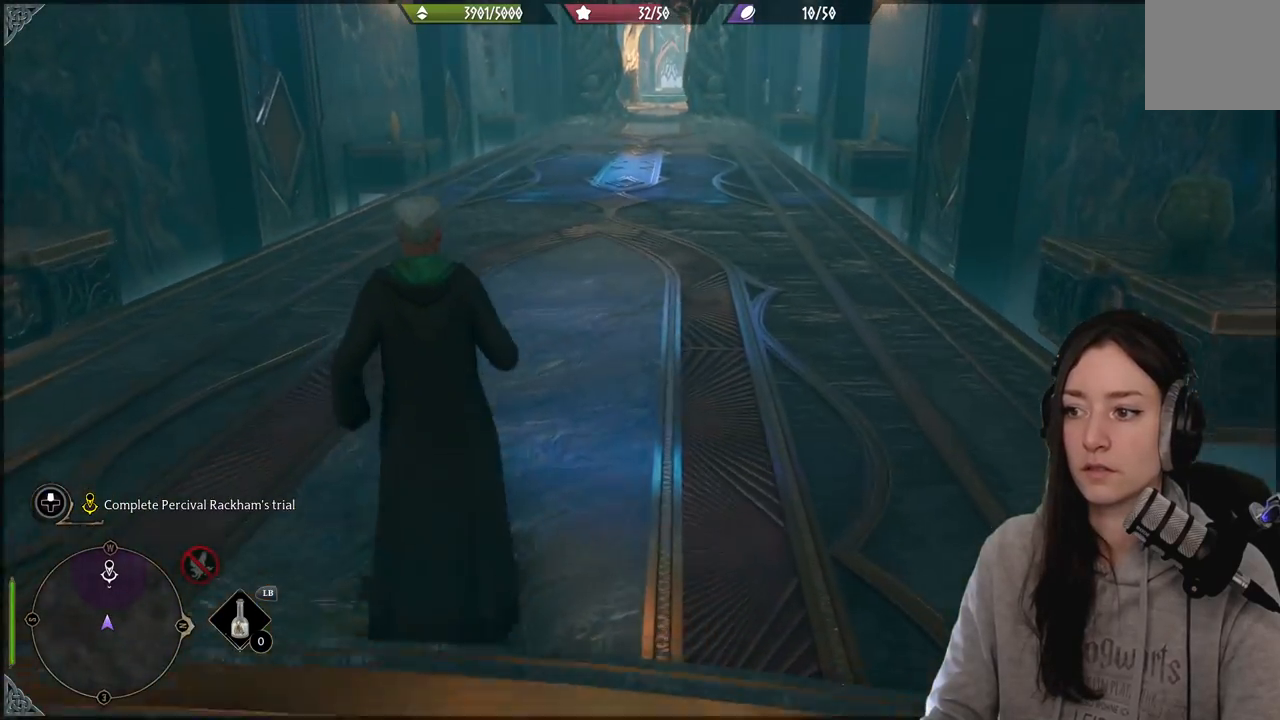
{"buttons": [], "left_stick": "up", "right_stick": "center", "events": [[250, "right_stick", "right"], [467, "right_stick", "center"]]}
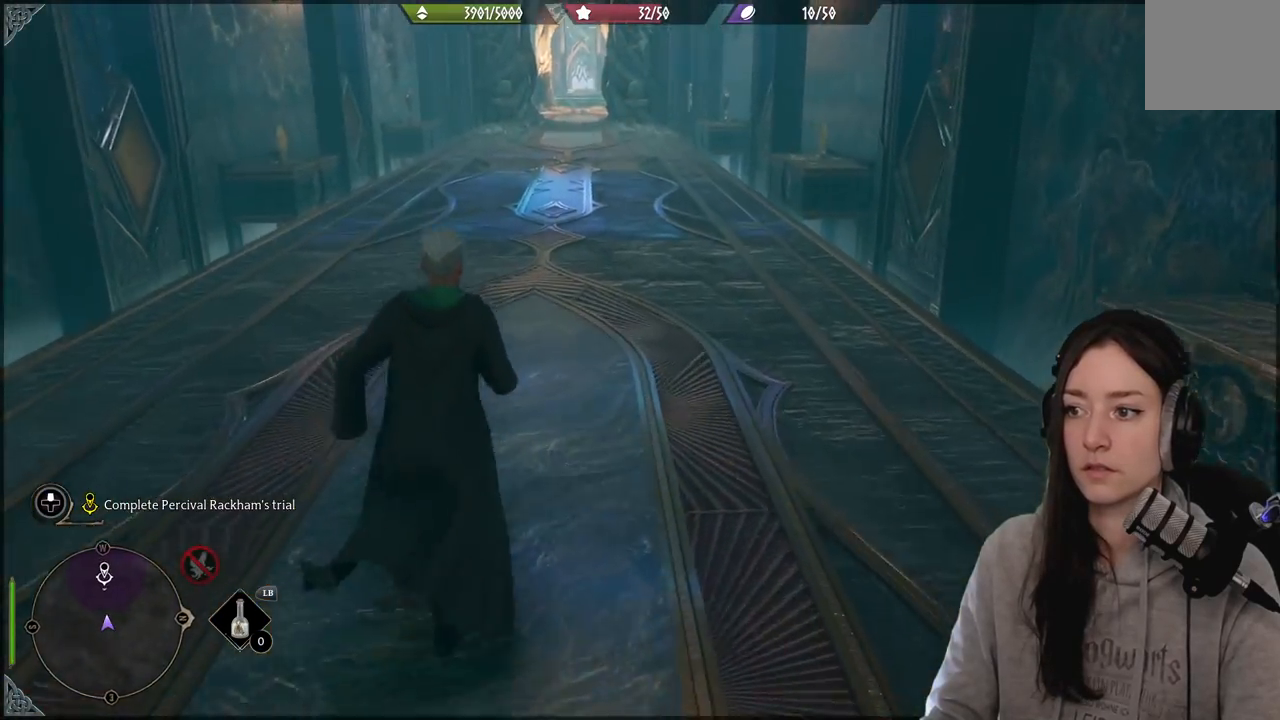
{"buttons": [], "left_stick": "up", "right_stick": "up-left", "events": [[300, "right_stick", "up-left"]]}
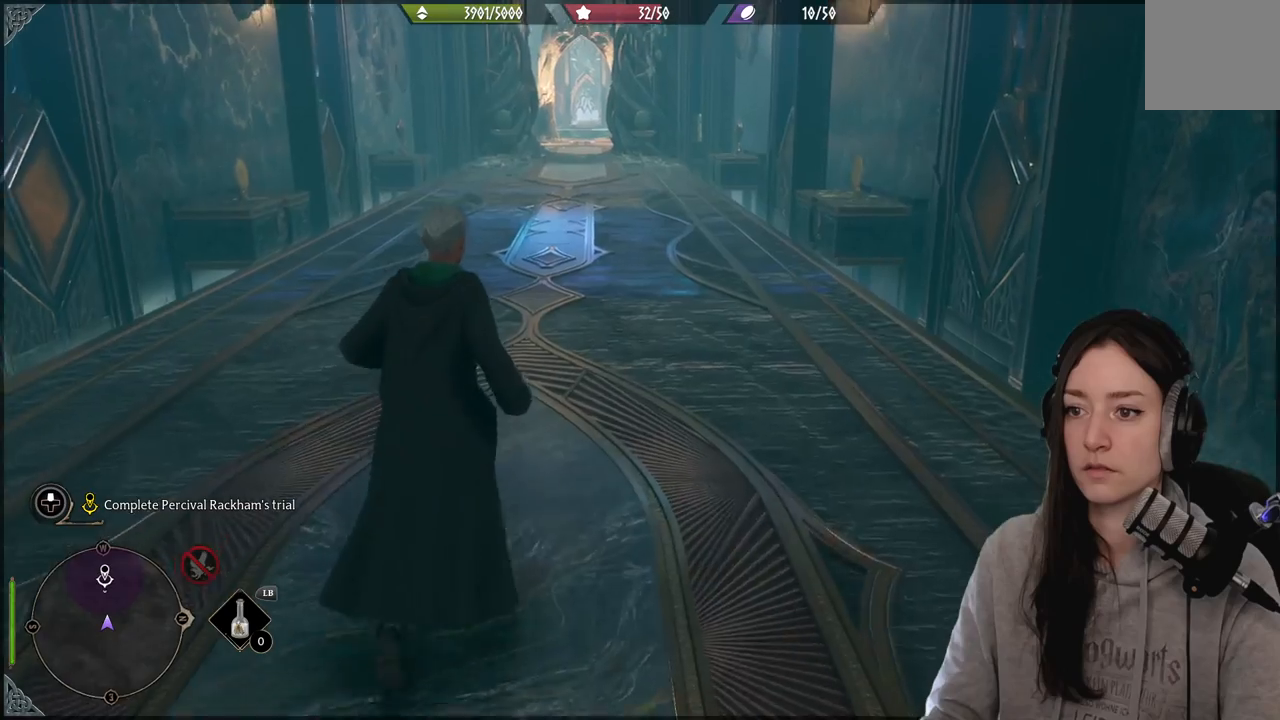
{"buttons": [], "left_stick": "up", "right_stick": "up-left", "events": []}
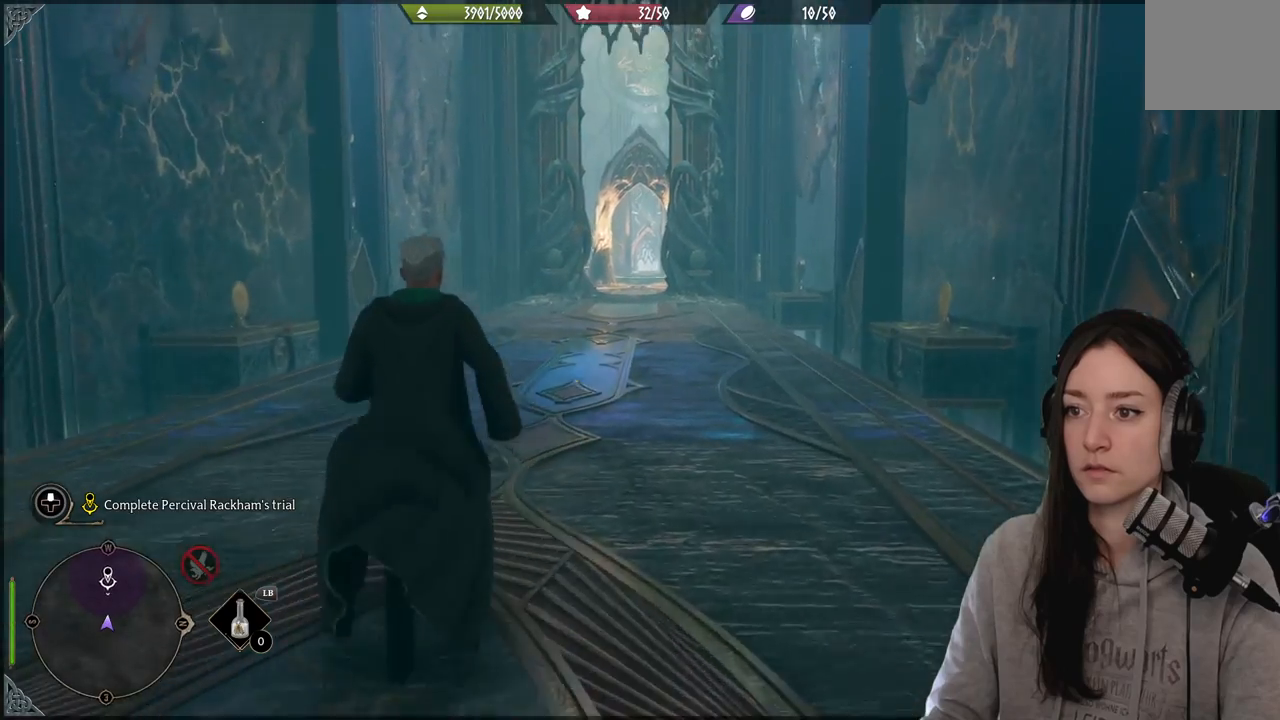
{"buttons": [], "left_stick": "up", "right_stick": "up", "events": [[500, "right_stick", "up"]]}
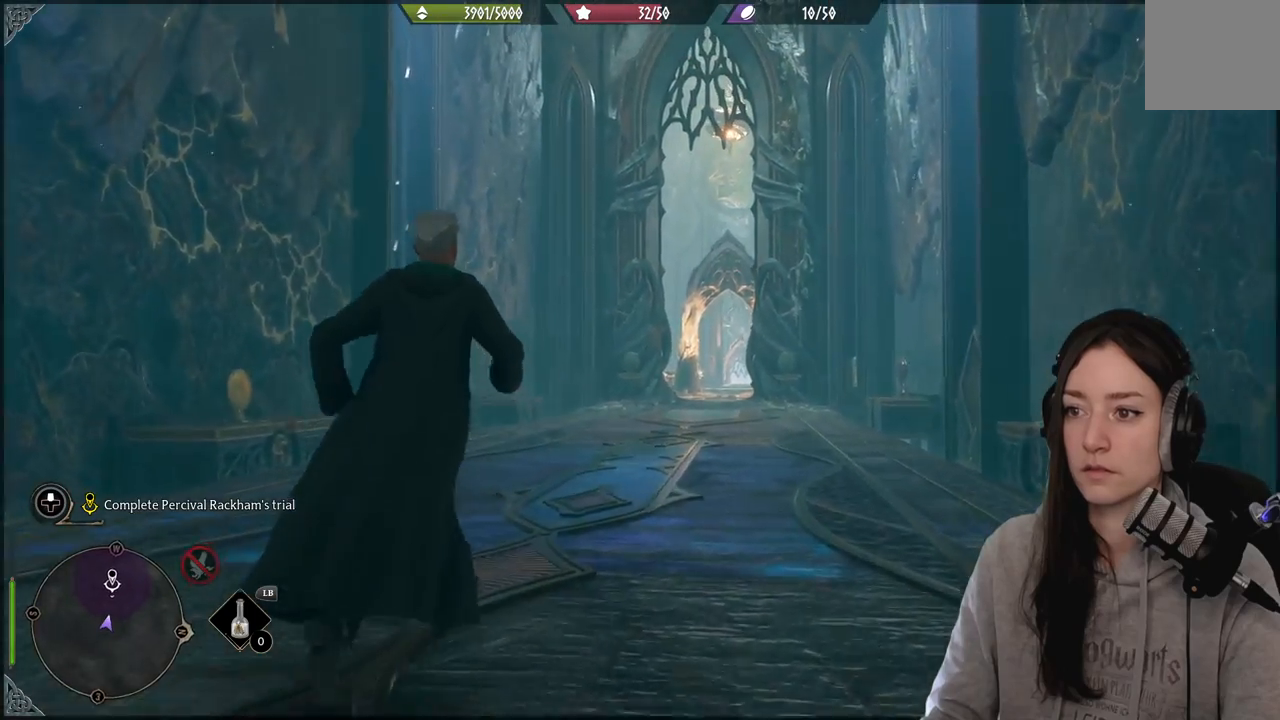
{"buttons": [], "left_stick": "up", "right_stick": "up", "events": []}
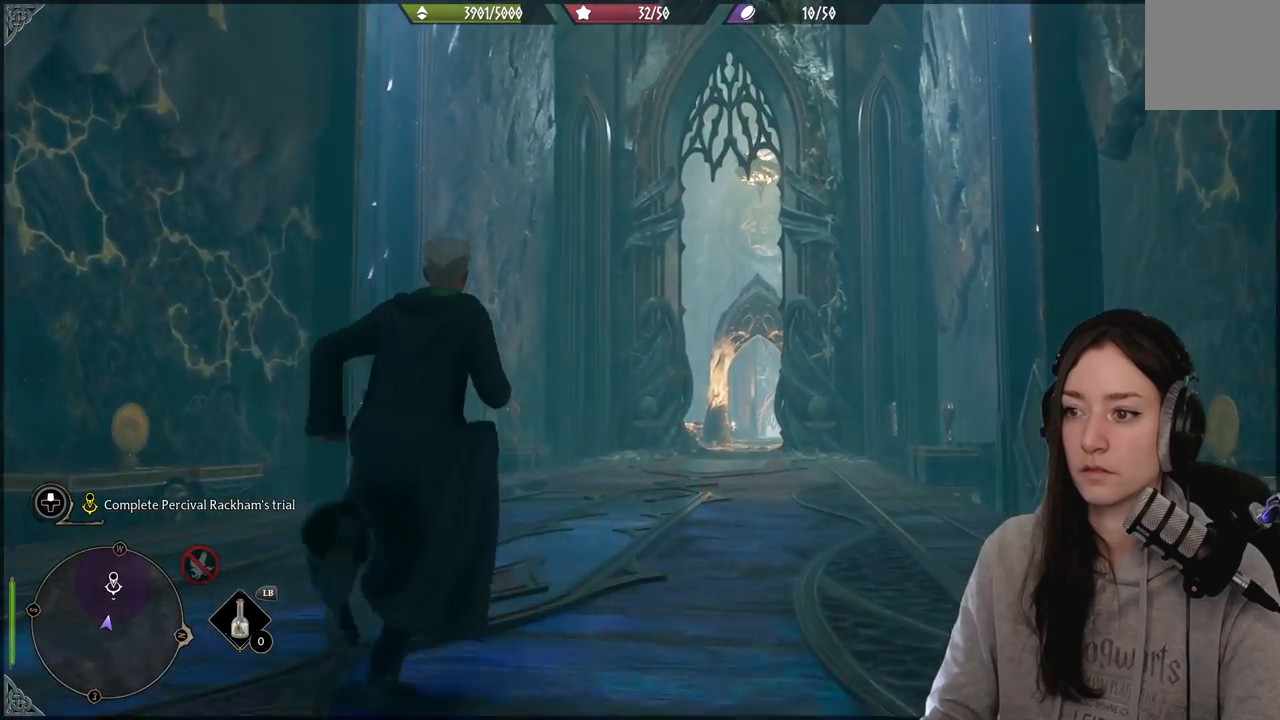
{"buttons": [], "left_stick": "up", "right_stick": "up", "events": []}
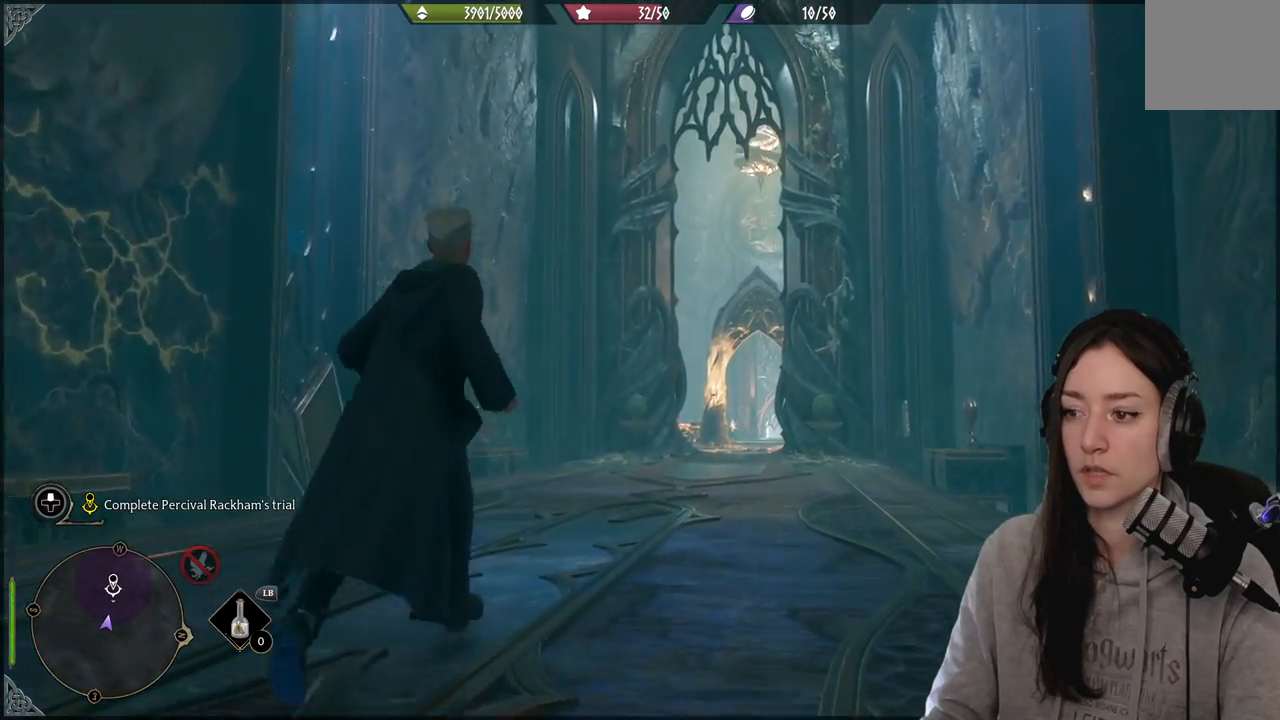
{"buttons": [], "left_stick": "up", "right_stick": "center", "events": [[150, "right_stick", "center"]]}
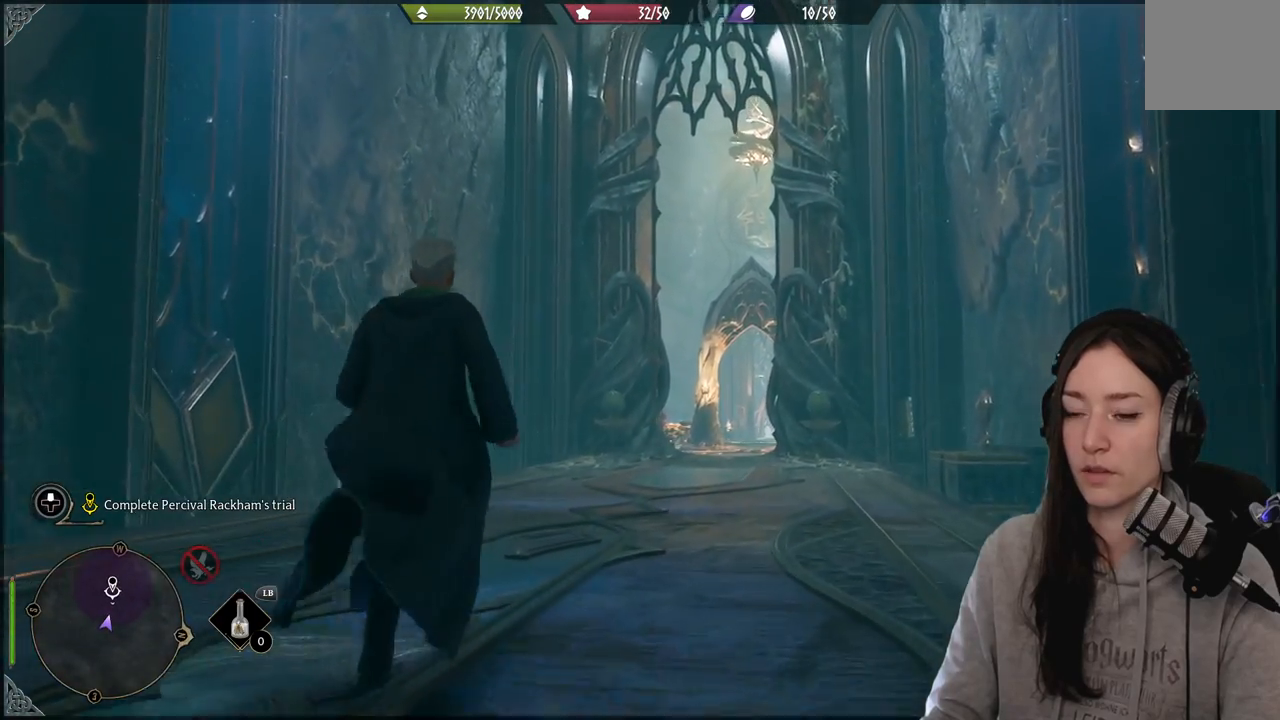
{"buttons": [], "left_stick": "up", "right_stick": "right", "events": [[467, "right_stick", "right"]]}
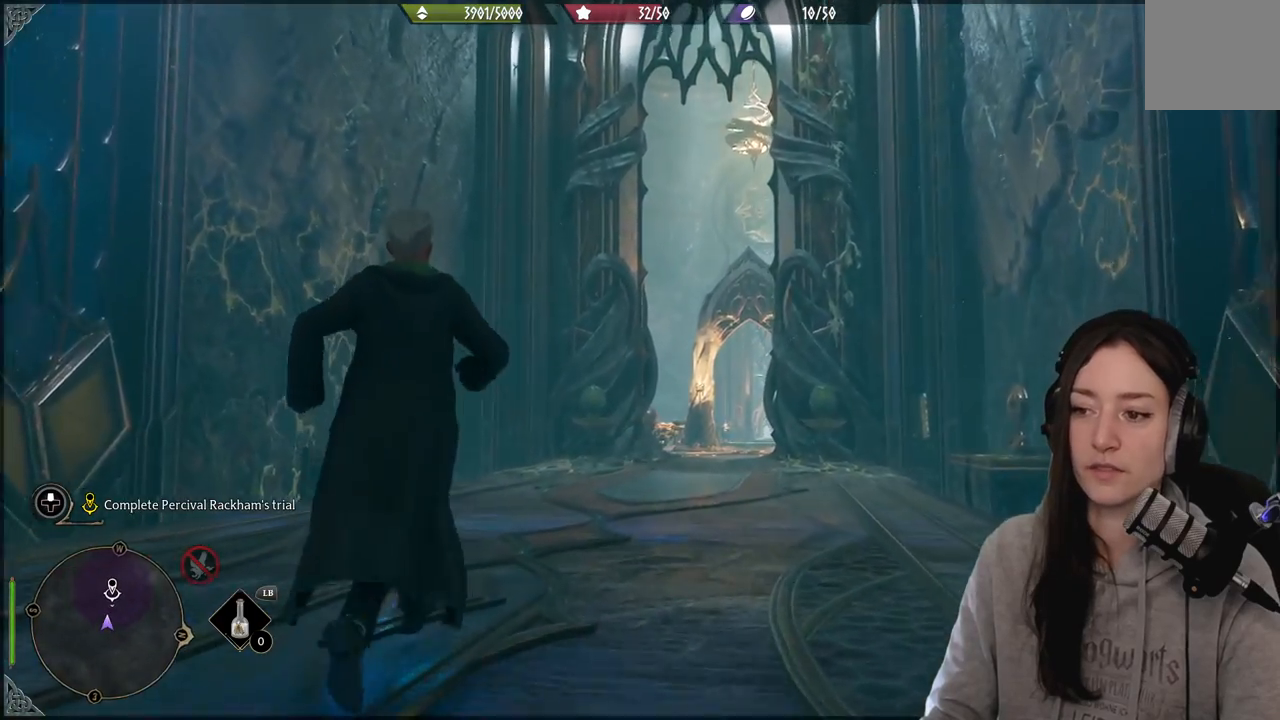
{"buttons": [], "left_stick": "up", "right_stick": "center", "events": [[367, "right_stick", "center"]]}
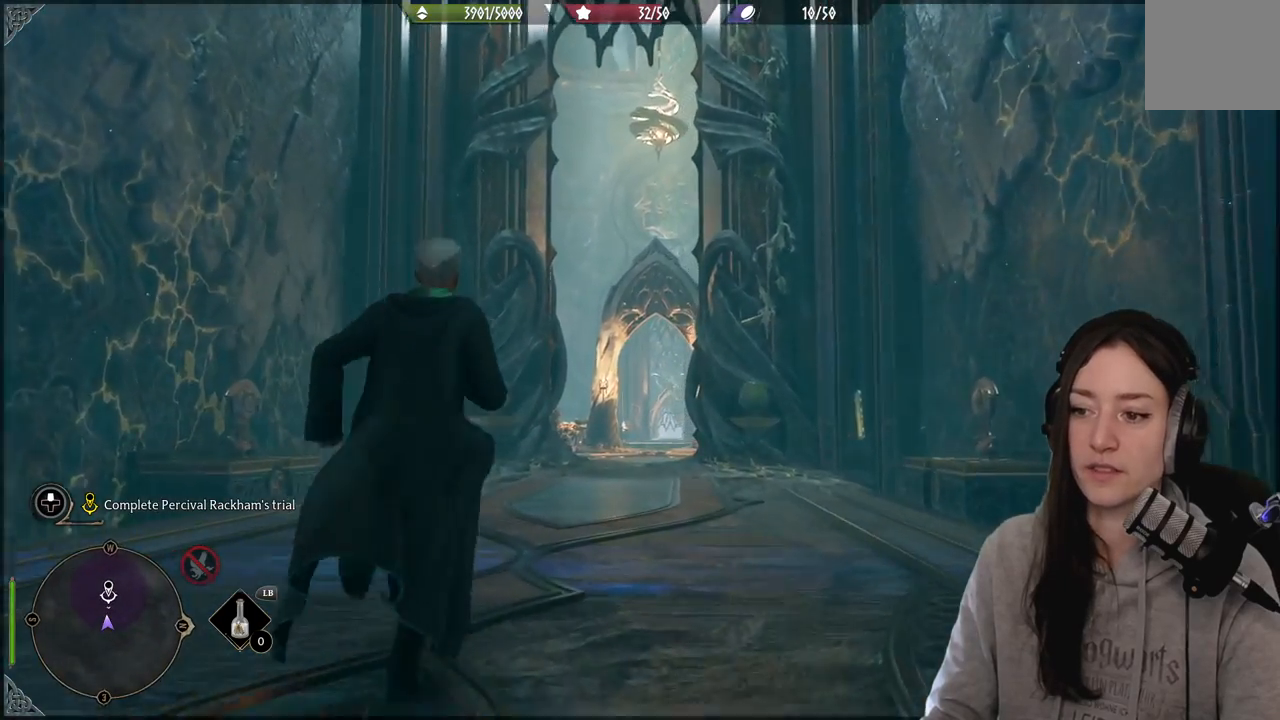
{"buttons": [], "left_stick": "up", "right_stick": "center", "events": []}
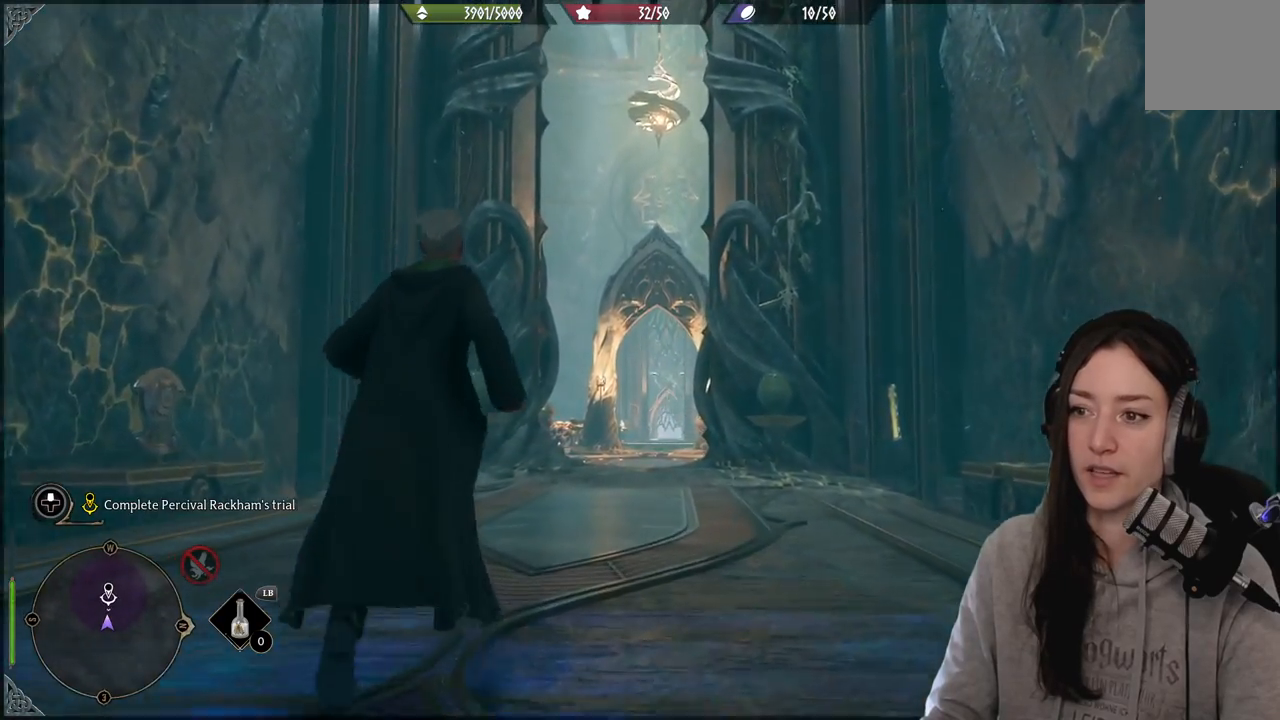
{"buttons": [], "left_stick": "up", "right_stick": "center", "events": []}
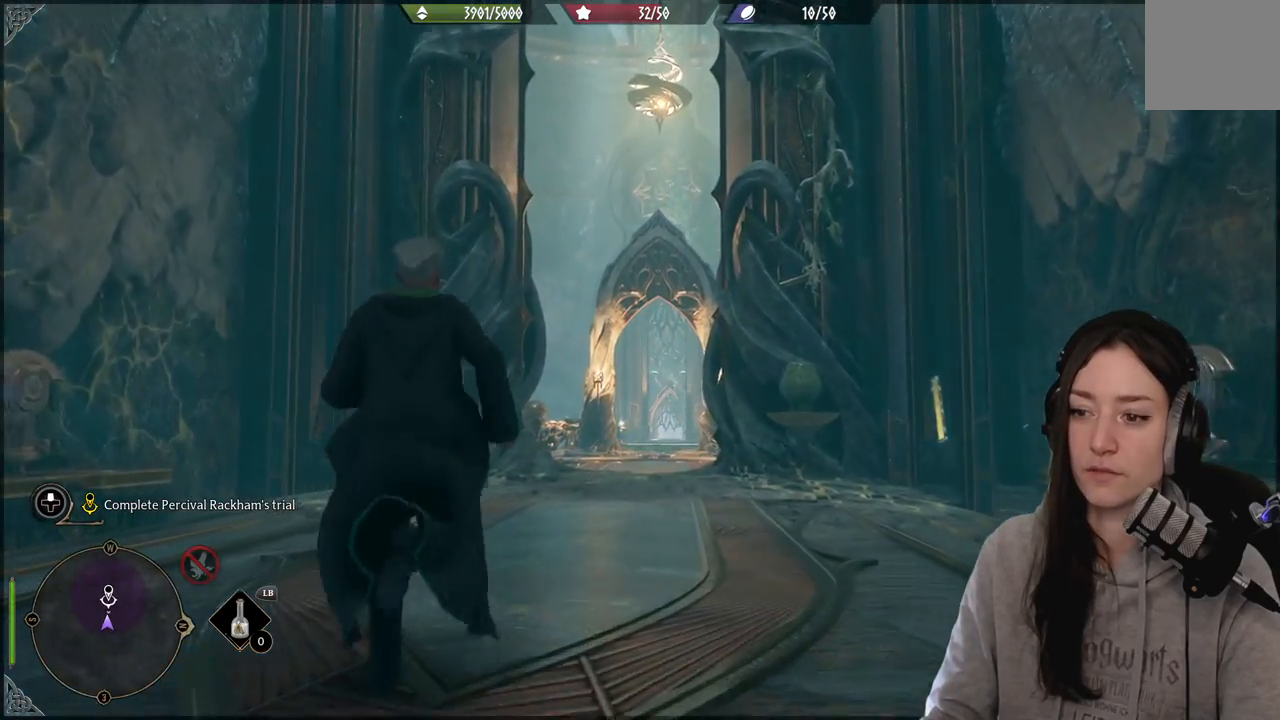
{"buttons": [], "left_stick": "up", "right_stick": "down", "events": [[333, "right_stick", "down-right"], [383, "right_stick", "down"]]}
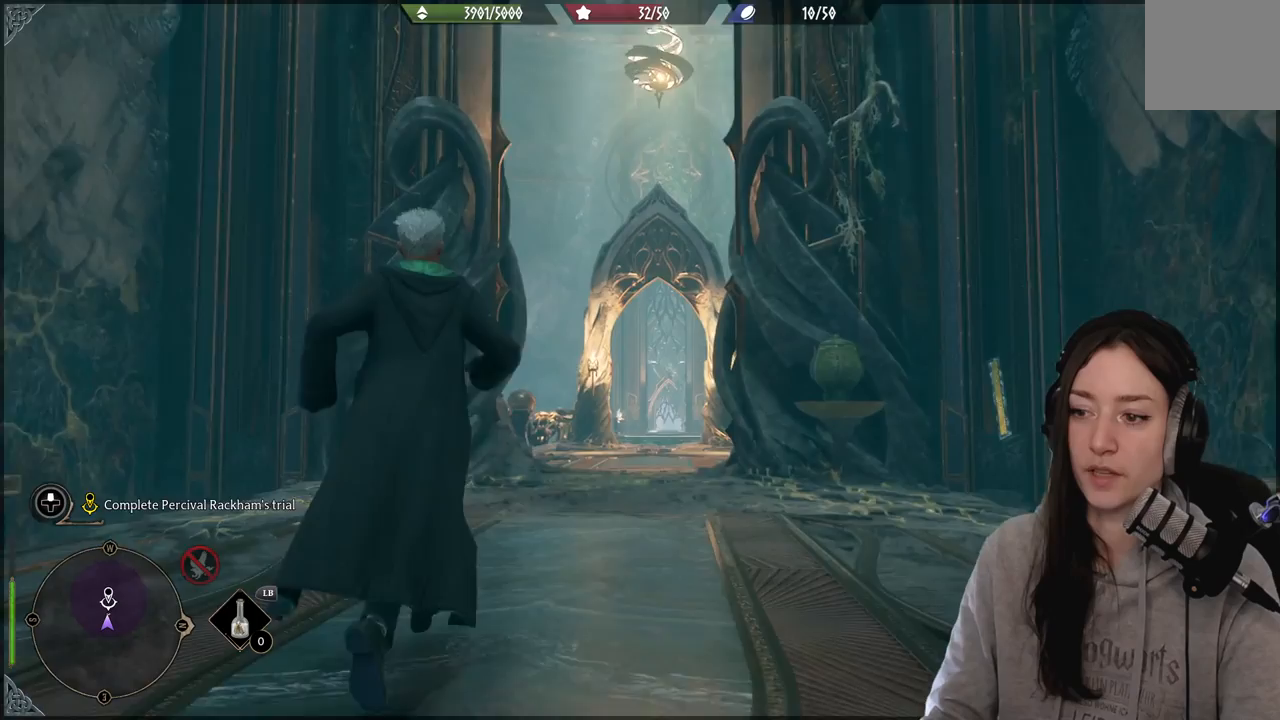
{"buttons": [], "left_stick": "up", "right_stick": "down", "events": [[200, "right_stick", "center"], [483, "right_stick", "down"]]}
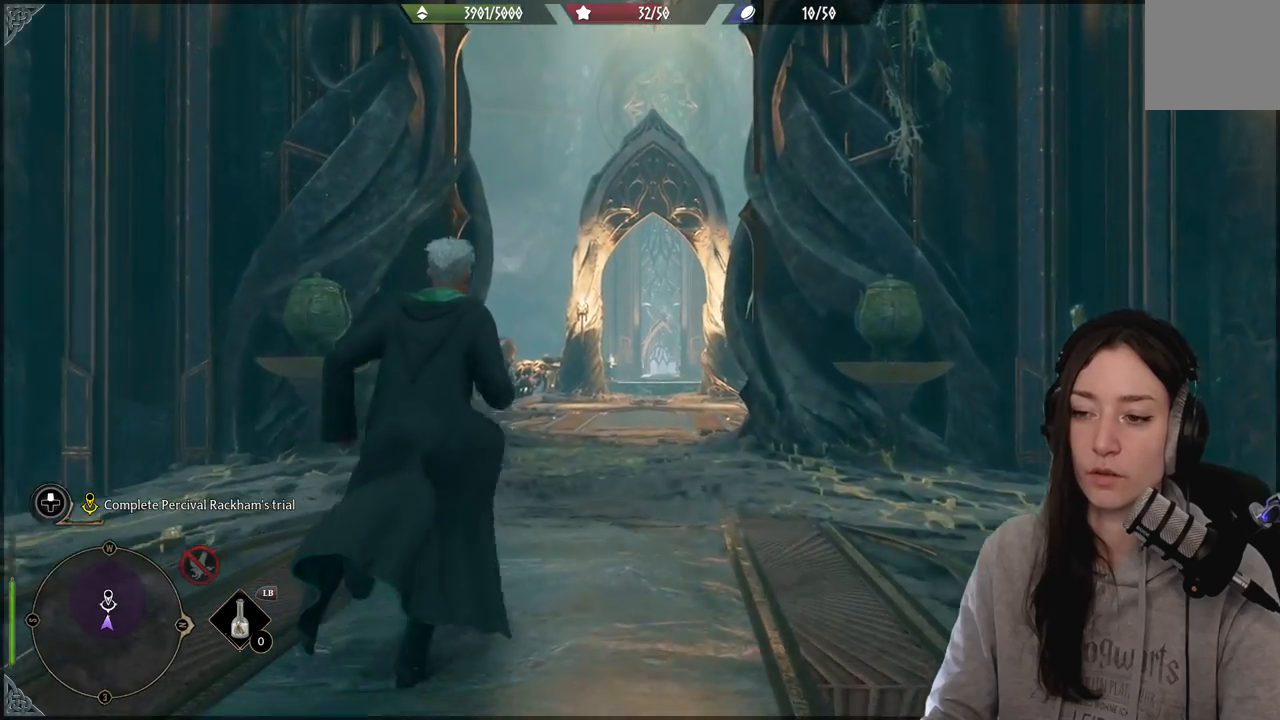
{"buttons": [], "left_stick": "up", "right_stick": "center", "events": [[250, "right_stick", "center"]]}
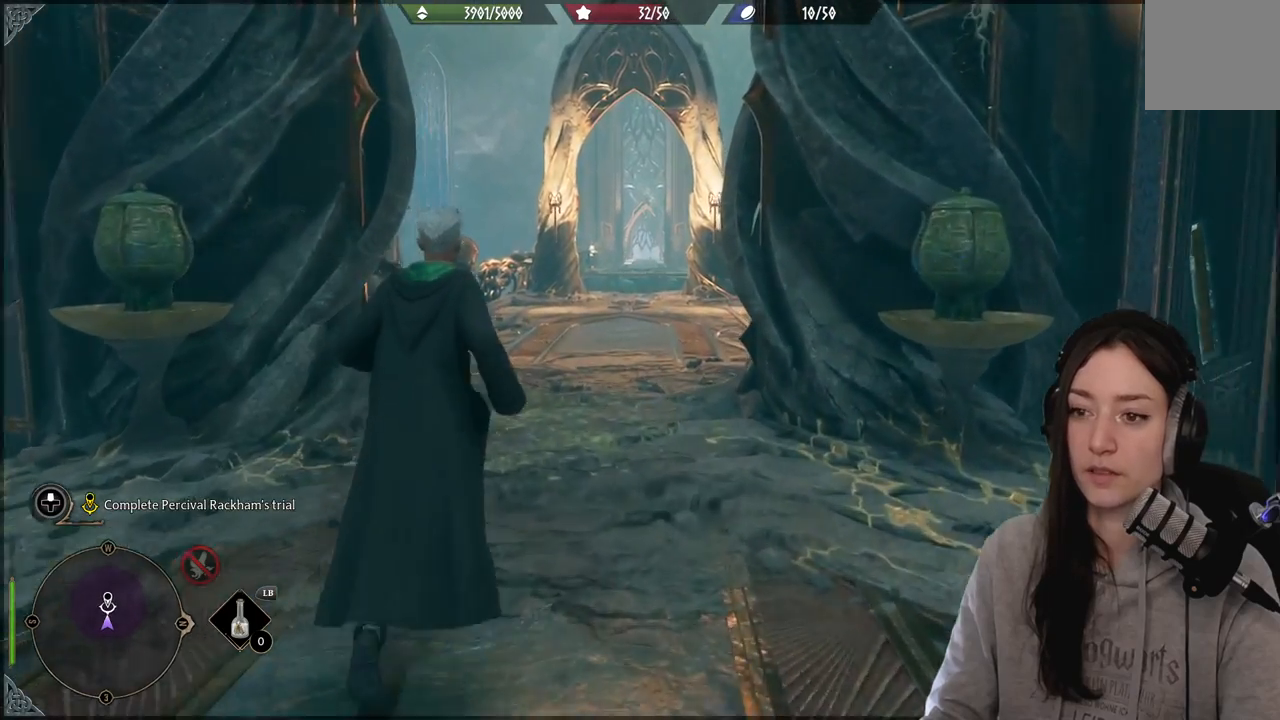
{"buttons": [], "left_stick": "up", "right_stick": "up", "events": [[450, "right_stick", "up"]]}
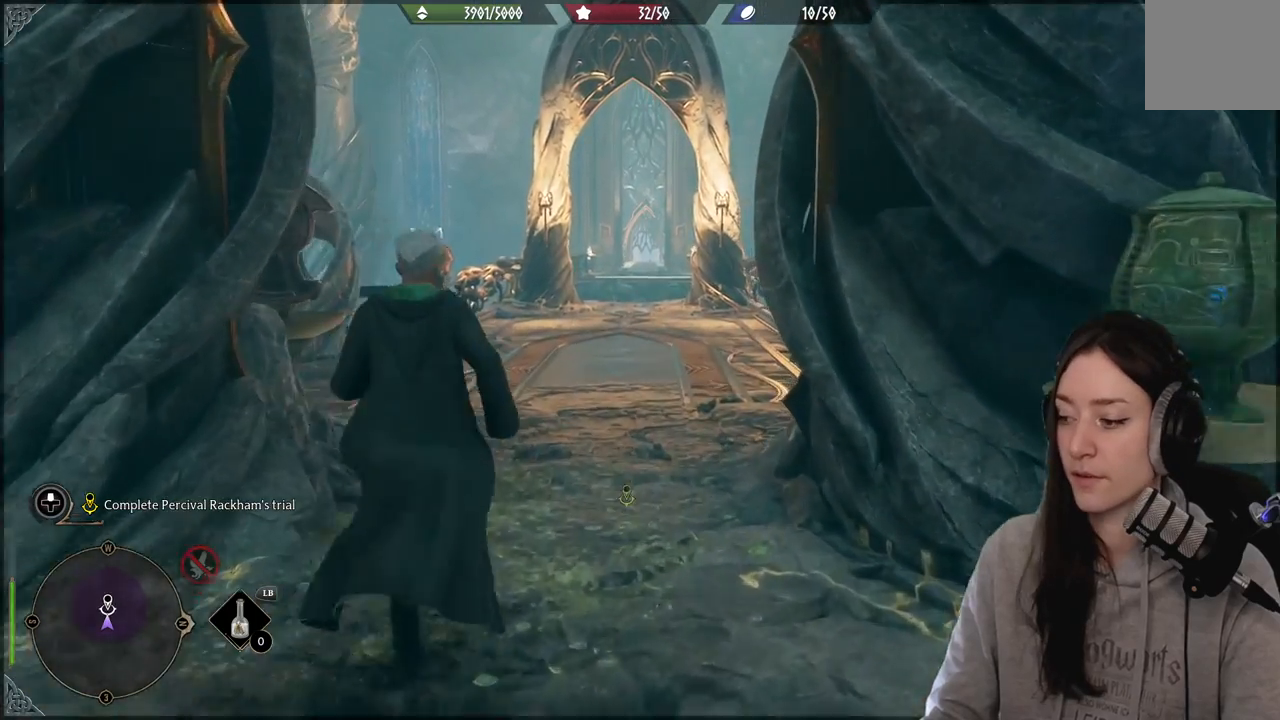
{"buttons": [], "left_stick": "up", "right_stick": "center", "events": [[350, "right_stick", "center"]]}
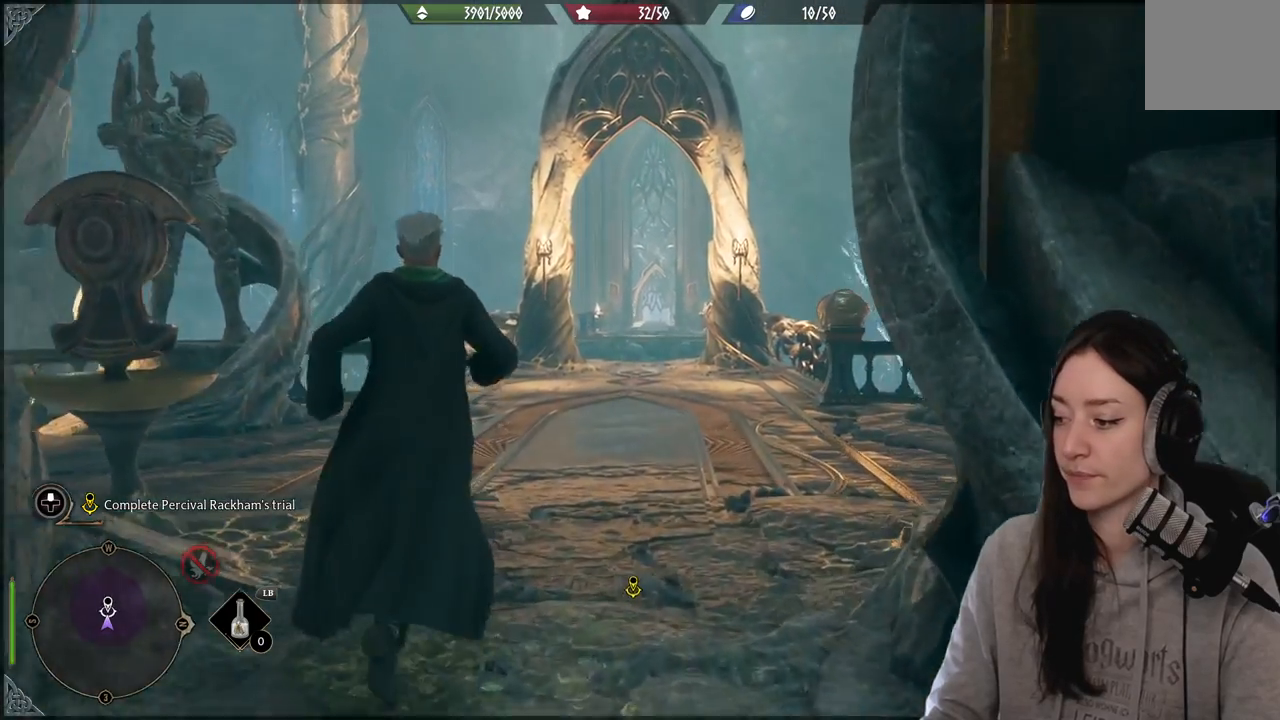
{"buttons": [], "left_stick": "up", "right_stick": "down-left", "events": [[167, "right_stick", "down-left"]]}
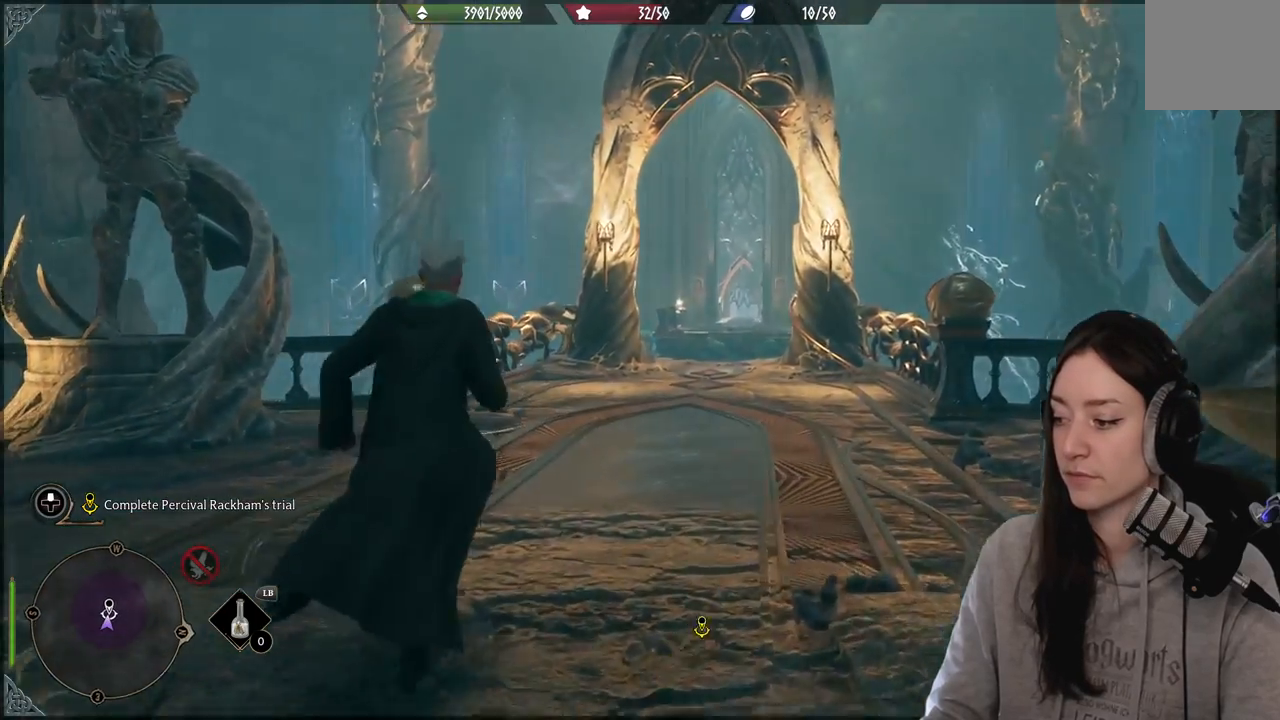
{"buttons": [], "left_stick": "center", "right_stick": "right", "events": [[33, "left_stick", "center"], [50, "right_stick", "center"], [367, "right_stick", "right"]]}
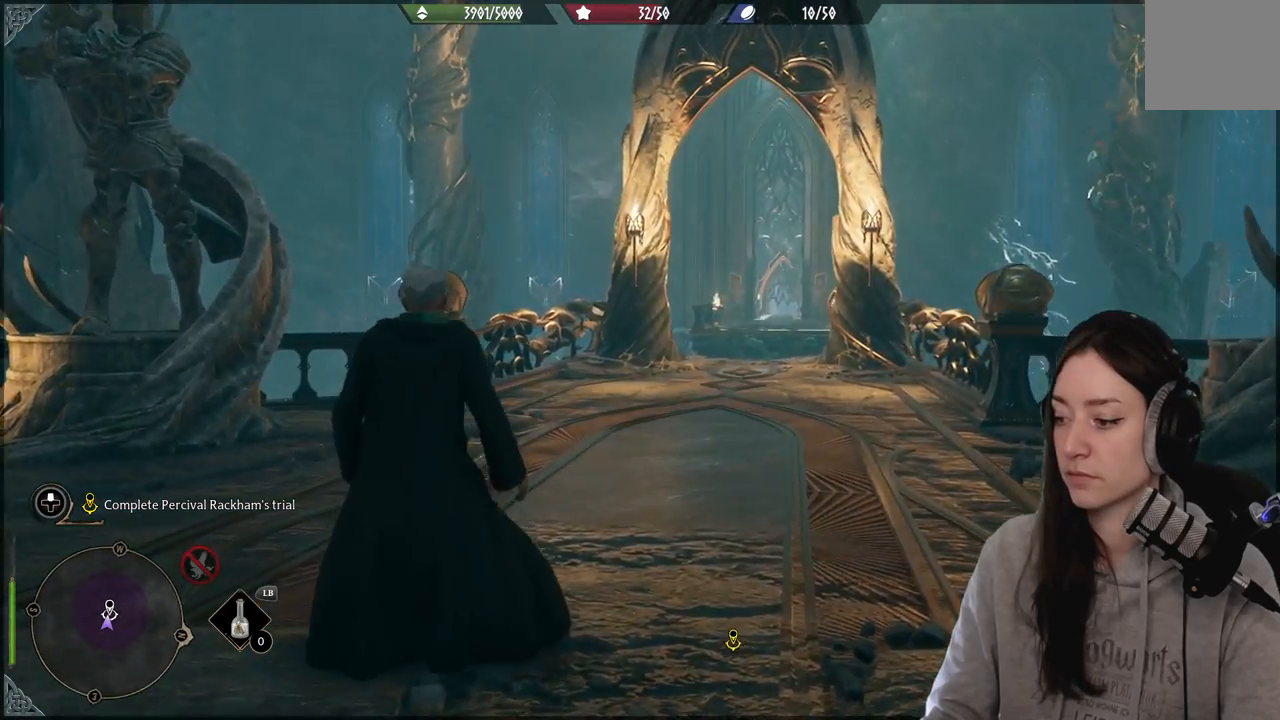
{"buttons": [], "left_stick": "center", "right_stick": "right", "events": []}
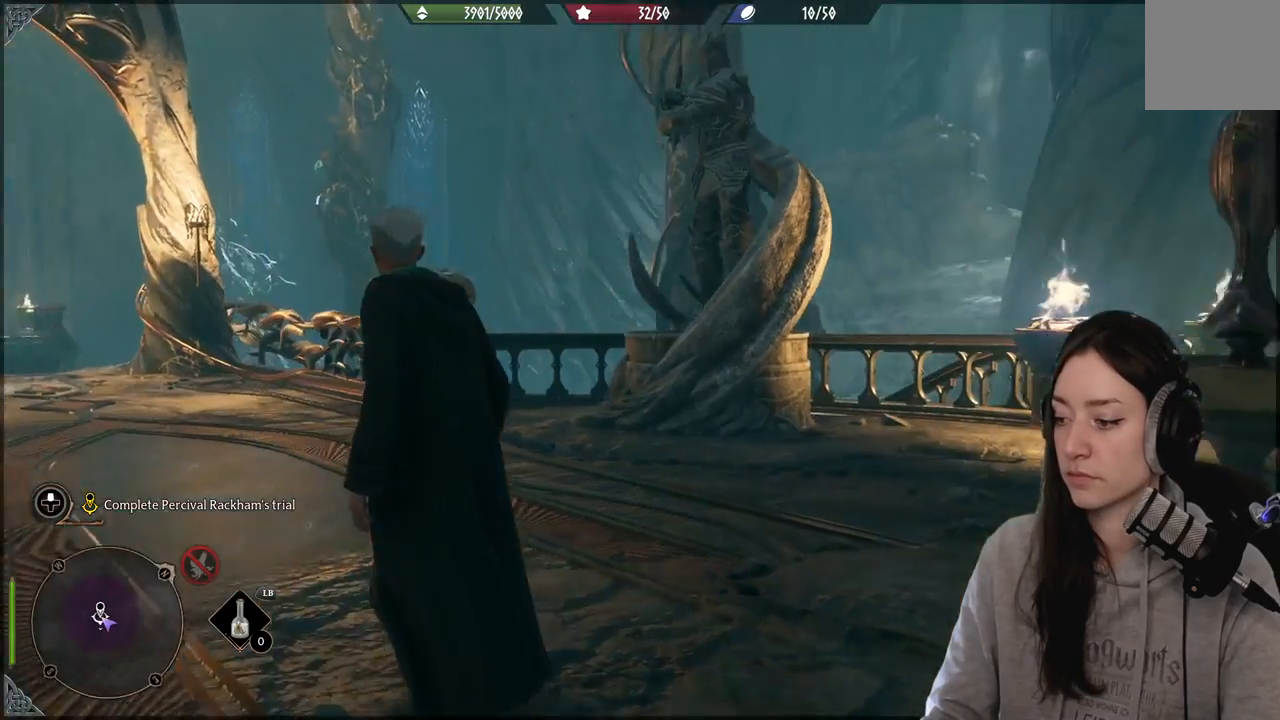
{"buttons": [], "left_stick": "center", "right_stick": "down-left", "events": [[33, "right_stick", "center"], [267, "right_stick", "down-left"]]}
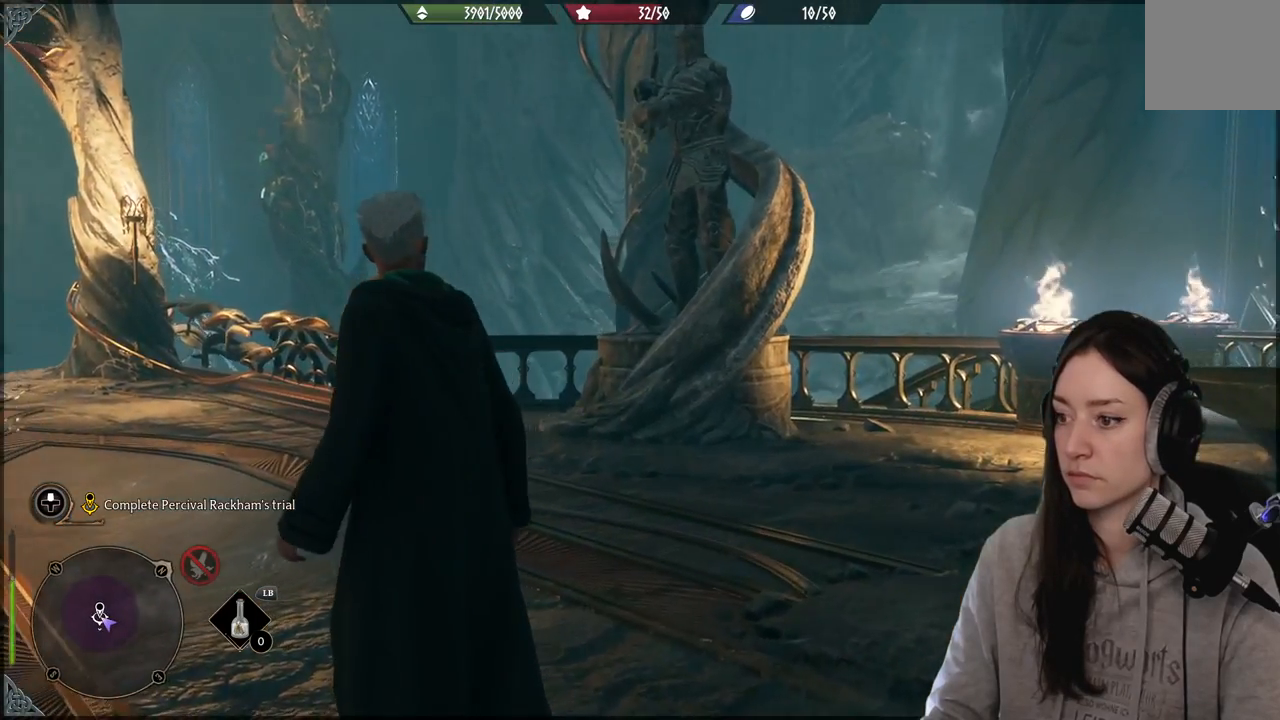
{"buttons": [], "left_stick": "up-right", "right_stick": "down-right", "events": [[17, "right_stick", "center"], [133, "left_stick", "up-right"], [200, "right_stick", "right"], [400, "right_stick", "down-right"]]}
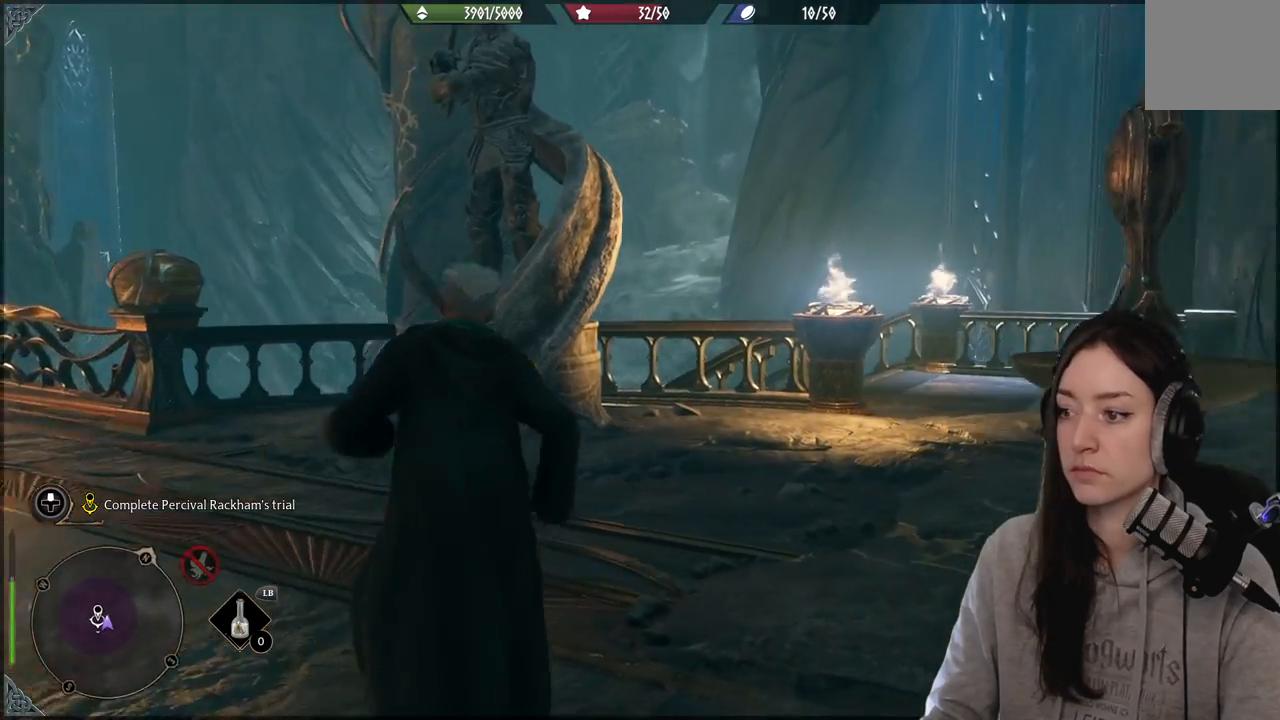
{"buttons": [], "left_stick": "up", "right_stick": "center", "events": [[317, "right_stick", "center"], [417, "left_stick", "up"]]}
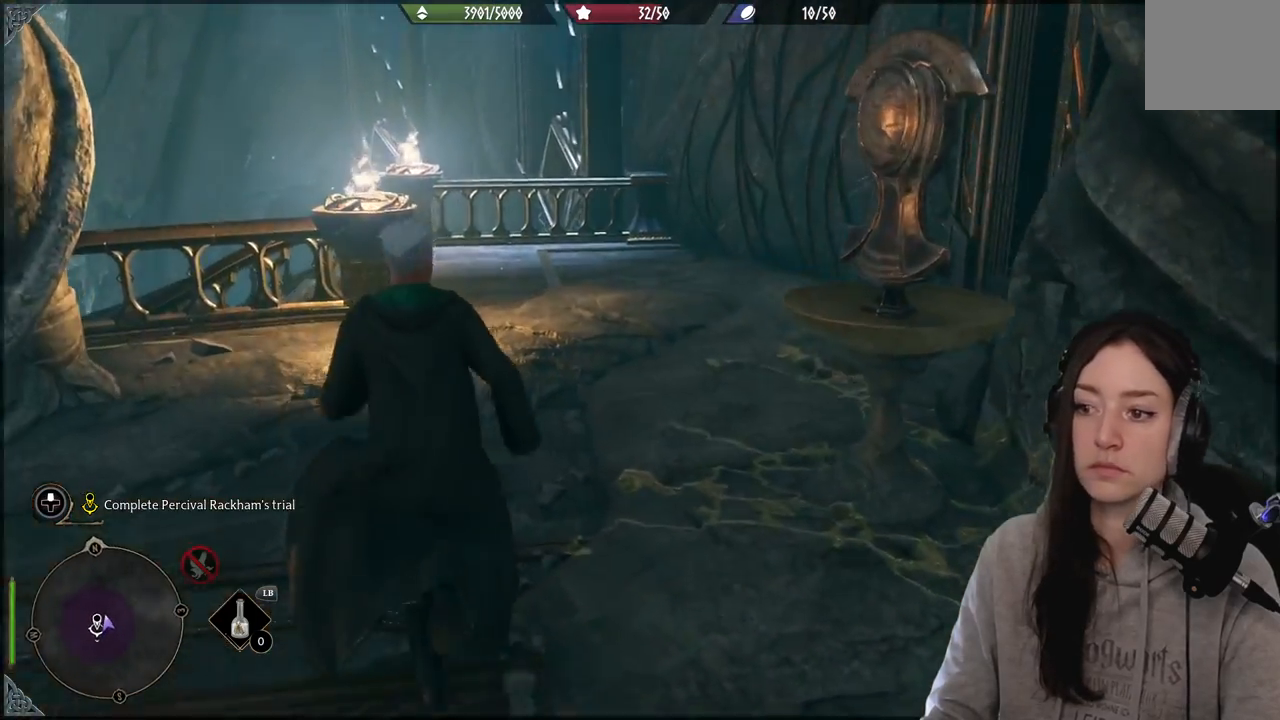
{"buttons": [], "left_stick": "down-left", "right_stick": "left", "events": [[167, "right_stick", "left"], [317, "left_stick", "down-left"]]}
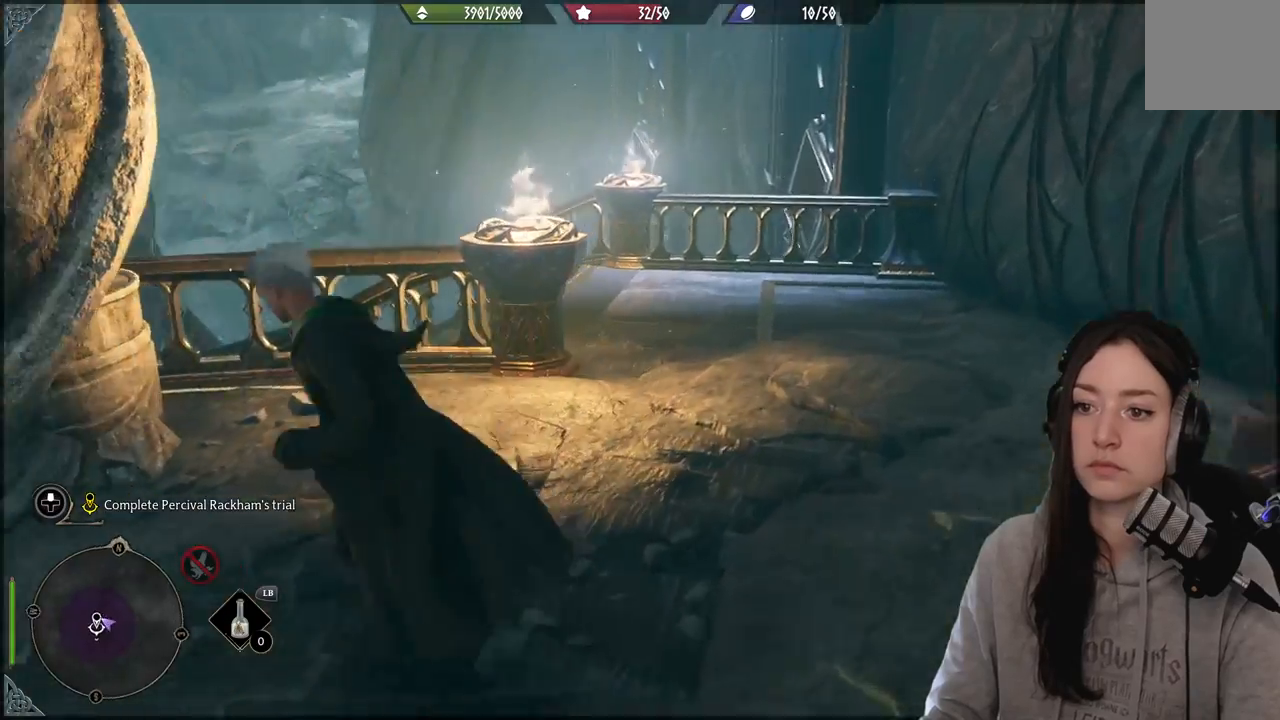
{"buttons": [], "left_stick": "left", "right_stick": "left", "events": [[433, "left_stick", "left"]]}
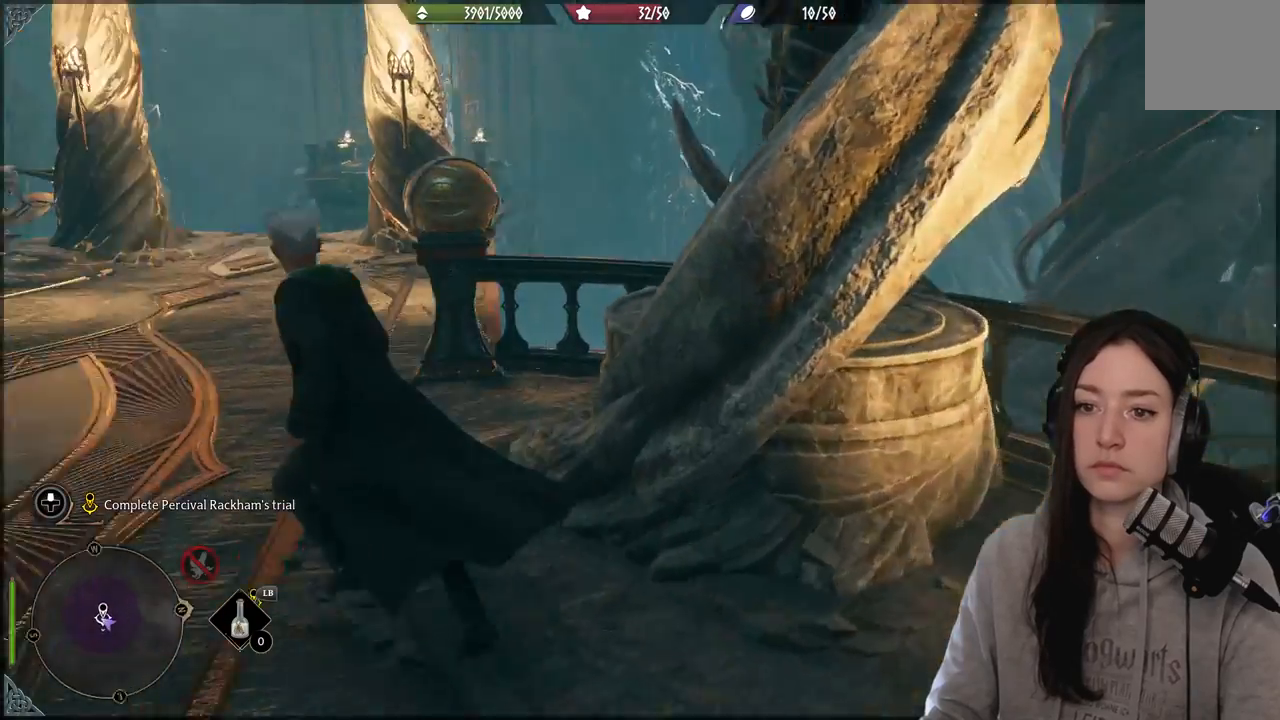
{"buttons": [], "left_stick": "up-left", "right_stick": "center", "events": [[33, "right_stick", "center"], [50, "left_stick", "up-left"]]}
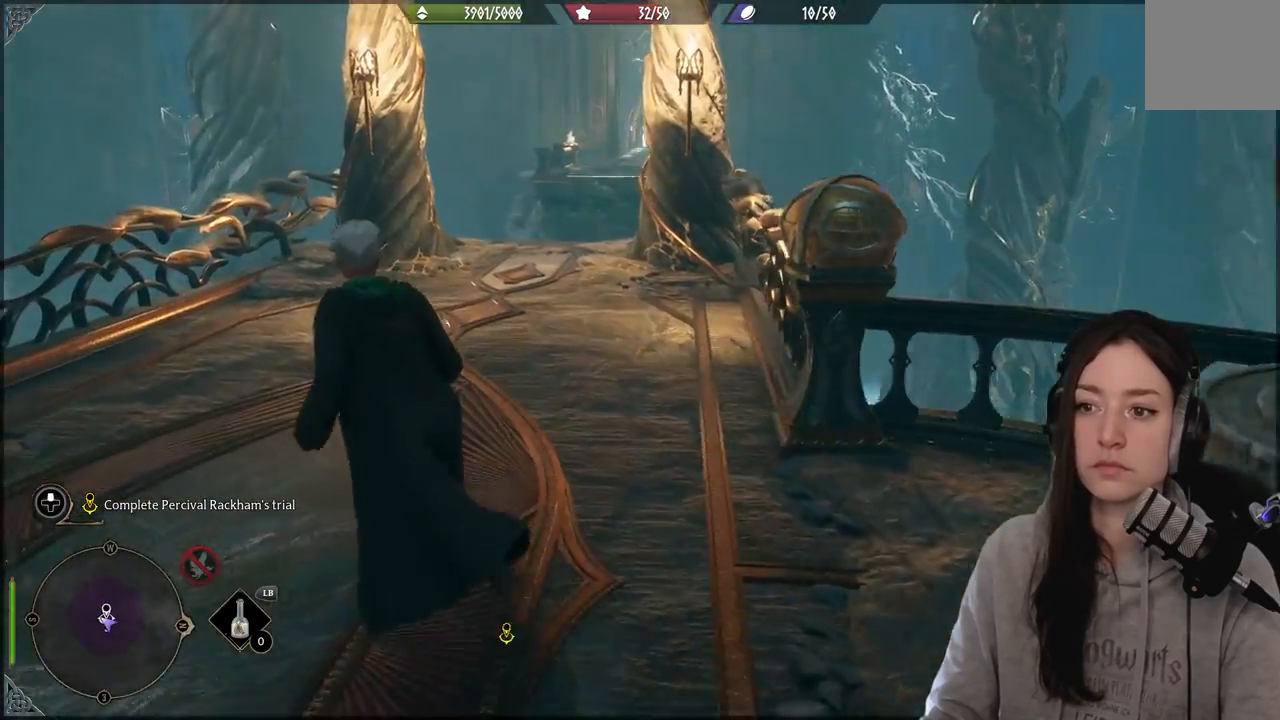
{"buttons": [], "left_stick": "up", "right_stick": "center", "events": [[133, "left_stick", "up"]]}
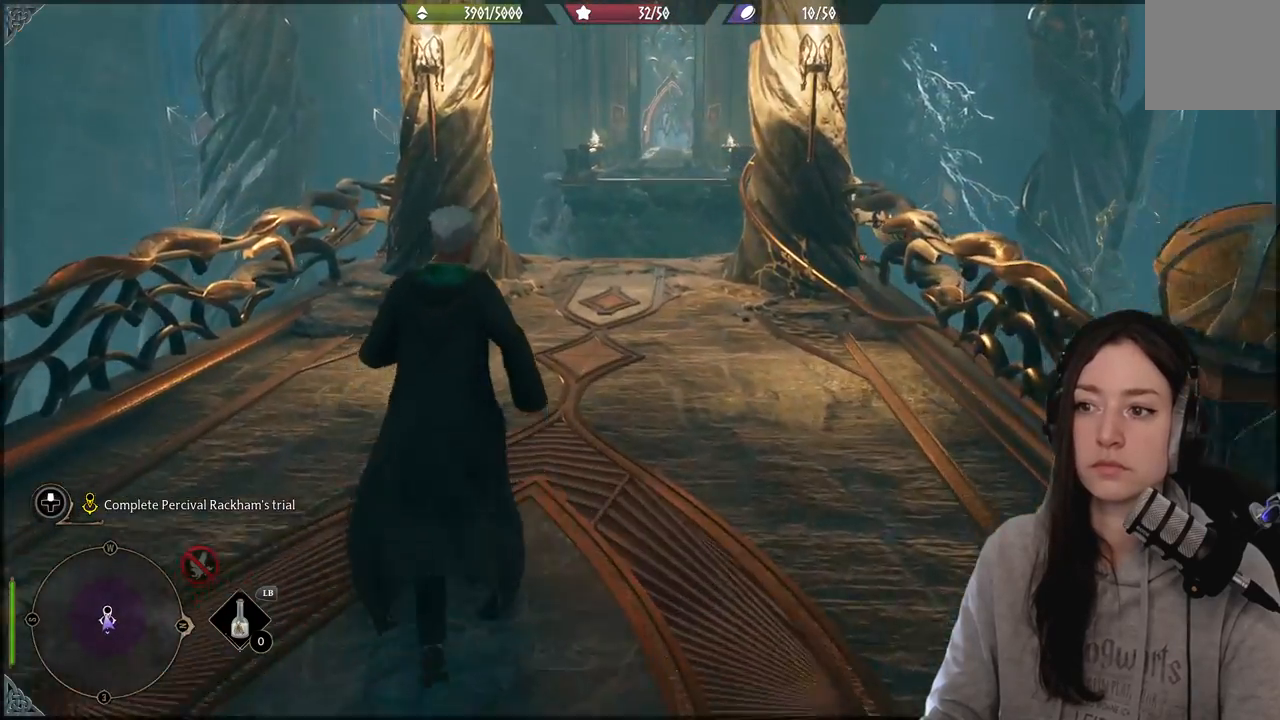
{"buttons": [], "left_stick": "down", "right_stick": "right", "events": [[100, "left_stick", "center"], [367, "right_stick", "right"], [433, "left_stick", "down"]]}
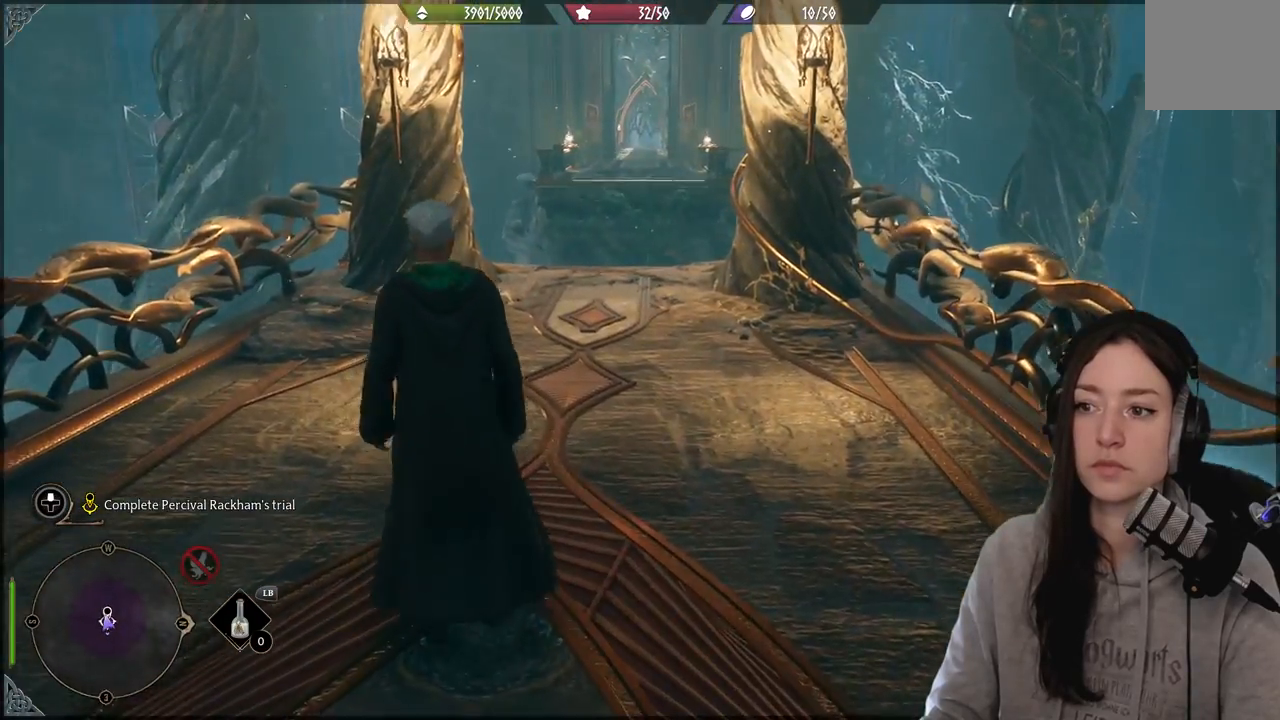
{"buttons": [], "left_stick": "right", "right_stick": "right", "events": [[200, "left_stick", "down-right"], [350, "left_stick", "right"]]}